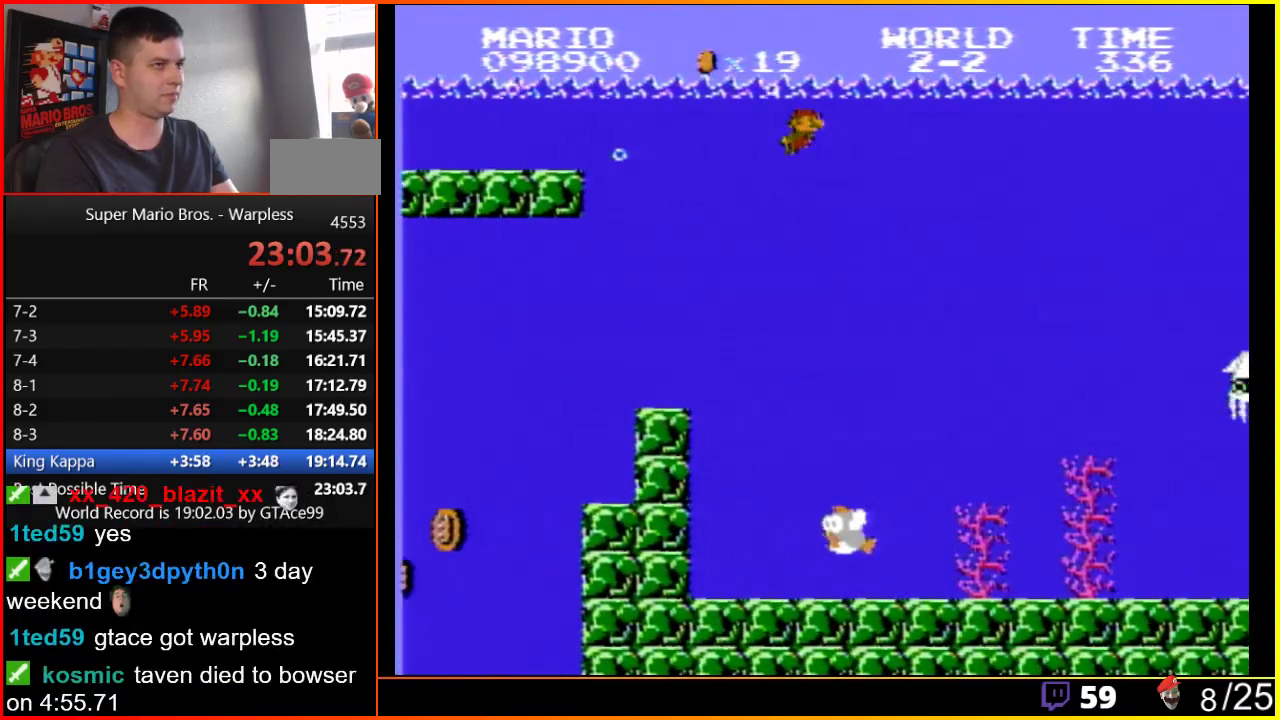
Gameplay with a controller (Nintendo layout); each line is a JSON object with the inputs held at the frame after it. "events" lists button and stick changes between this image and that frame as [ms after this image, input, new state], when the widget could be followed in between. Not read: L3 R3.
{"buttons": ["DPAD_RIGHT"], "events": []}
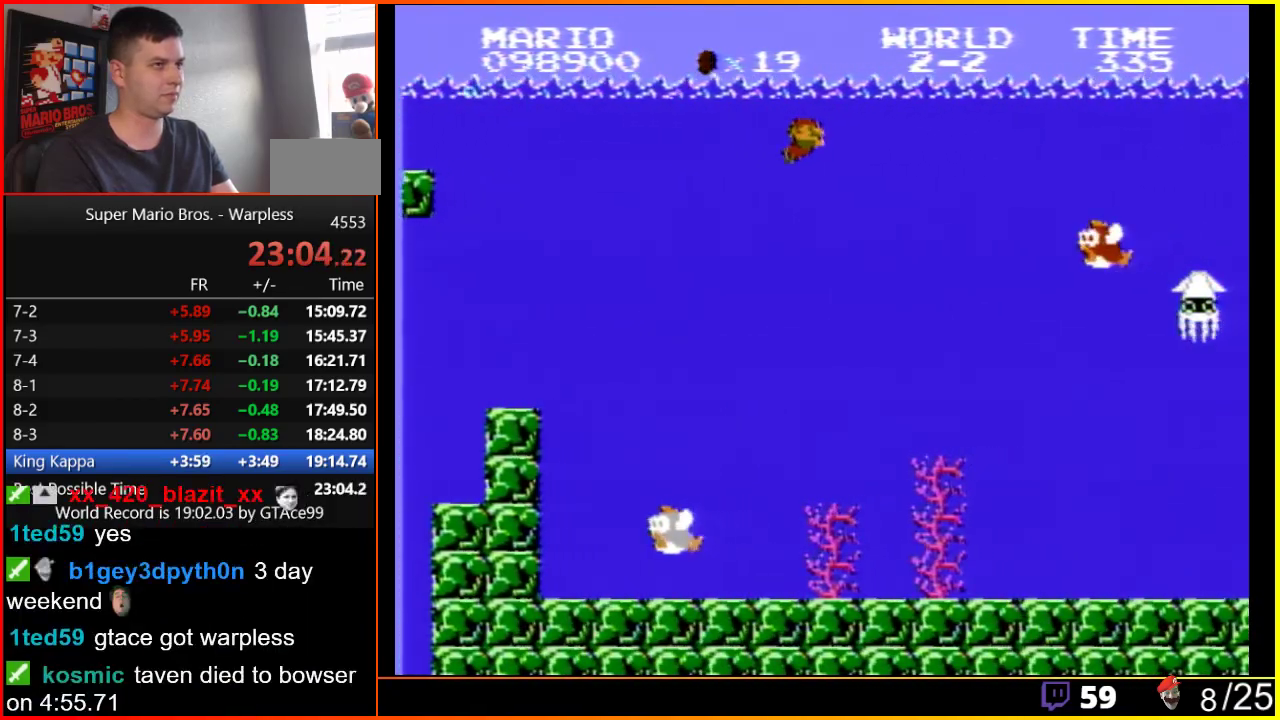
{"buttons": ["DPAD_RIGHT"], "events": [[433, "A", "down"], [483, "A", "up"]]}
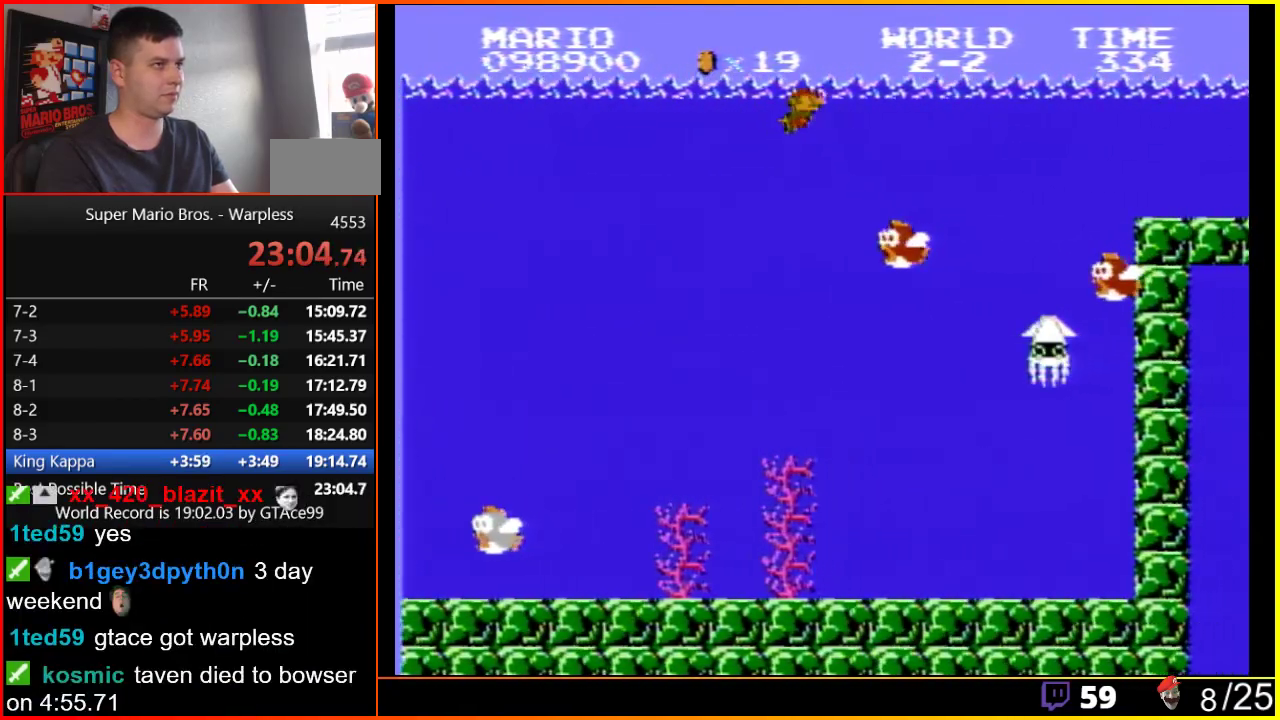
{"buttons": ["DPAD_RIGHT"], "events": []}
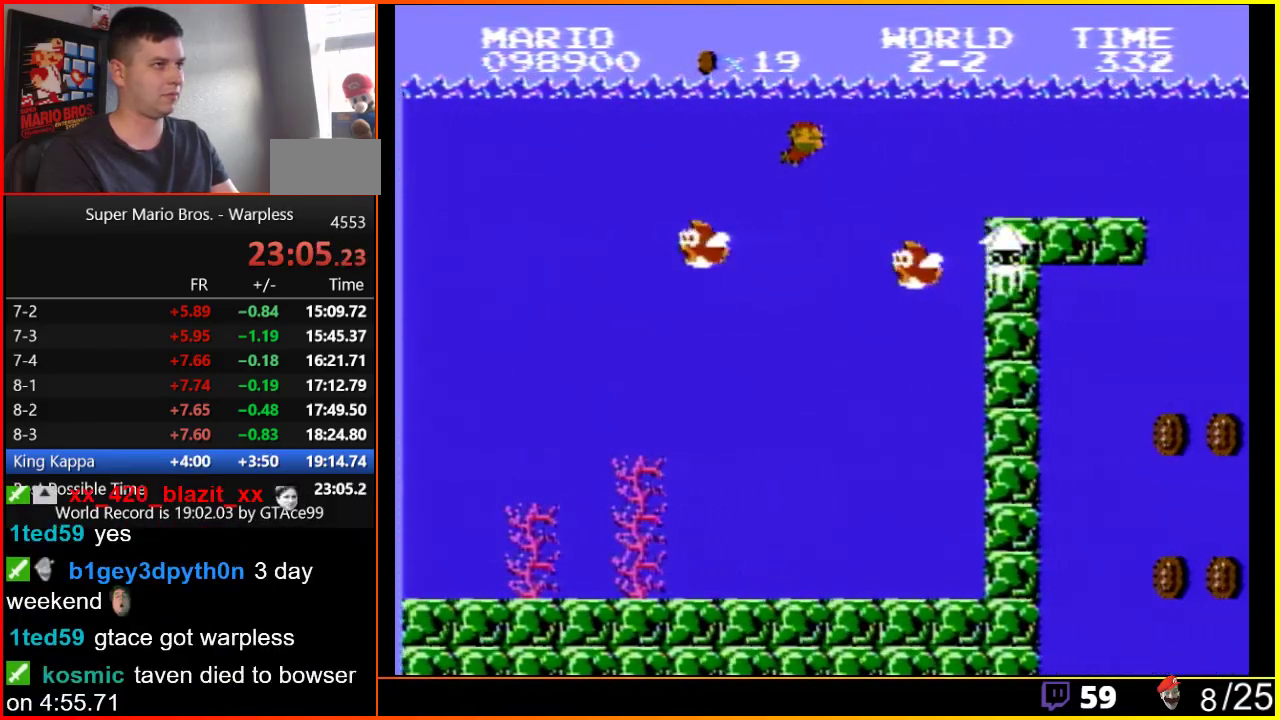
{"buttons": ["A", "DPAD_RIGHT"], "events": [[183, "A", "down"], [267, "A", "up"], [333, "A", "down"], [417, "A", "up"], [483, "A", "down"]]}
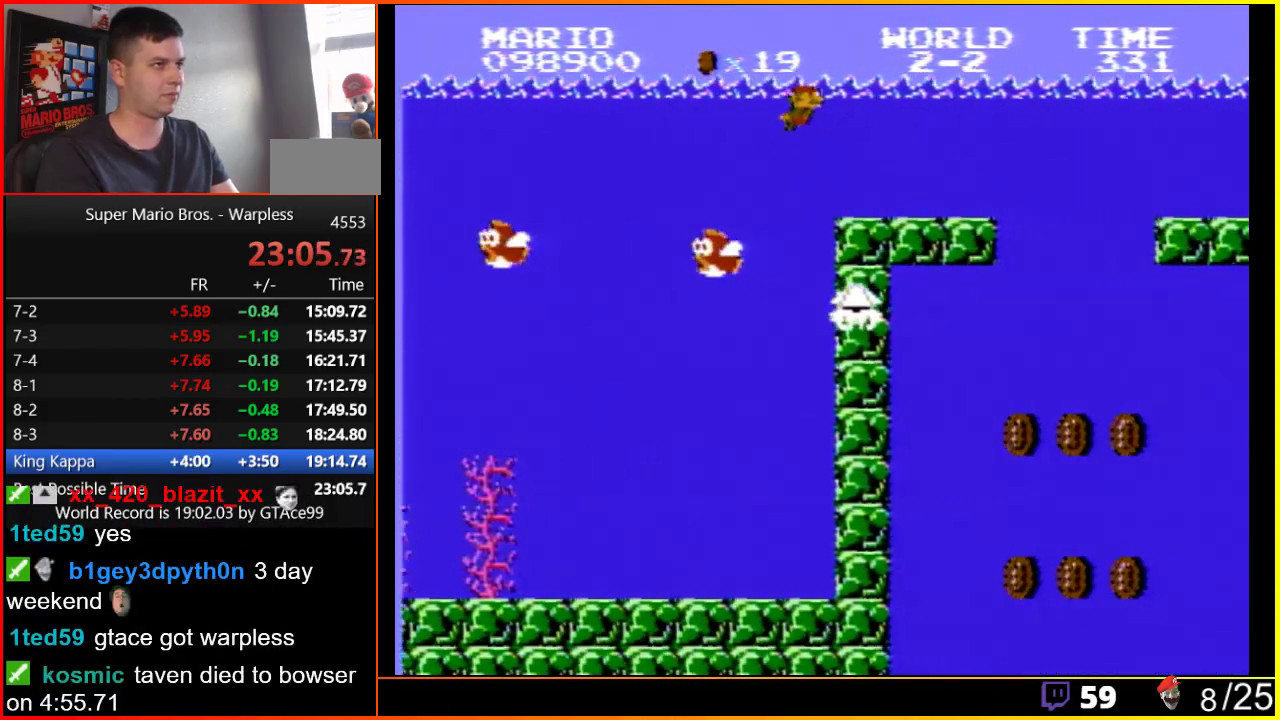
{"buttons": ["A", "DPAD_RIGHT"], "events": [[83, "A", "up"], [150, "A", "down"], [200, "A", "up"], [267, "A", "down"], [400, "A", "up"], [483, "A", "down"]]}
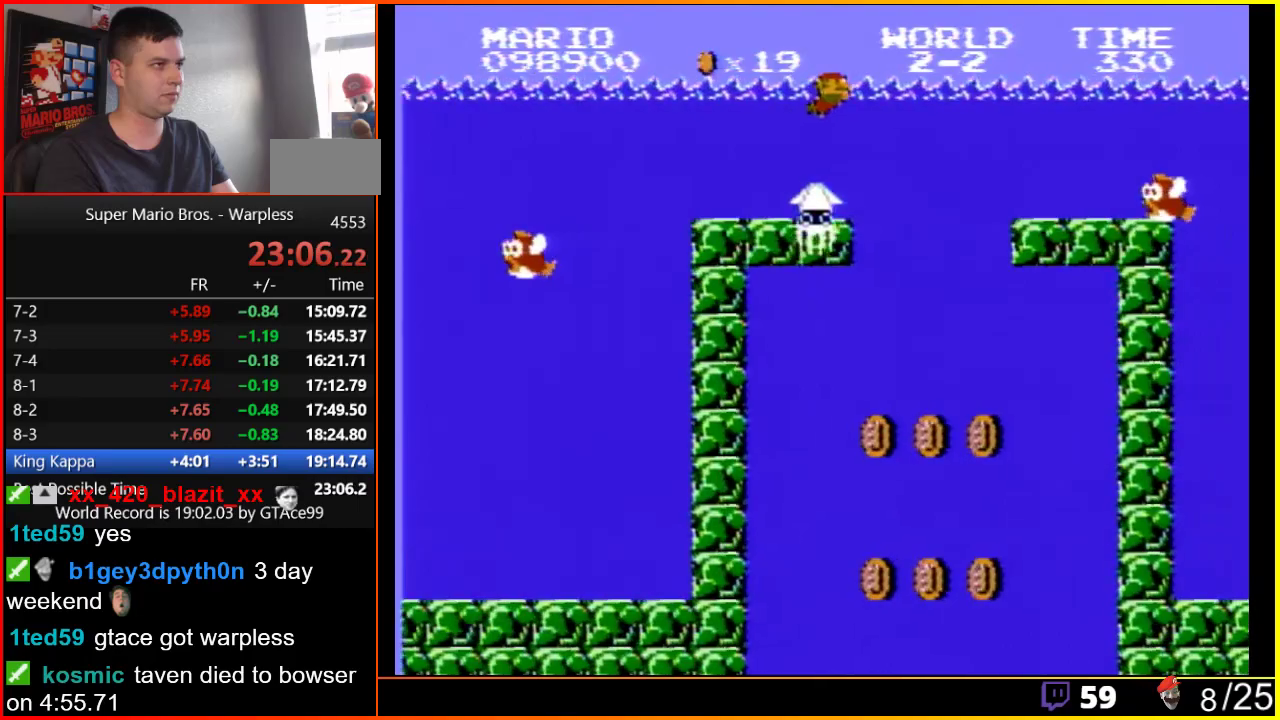
{"buttons": ["DPAD_RIGHT"], "events": [[17, "A", "up"], [83, "A", "down"], [167, "A", "up"], [233, "A", "down"], [300, "A", "up"], [400, "A", "down"], [483, "A", "up"]]}
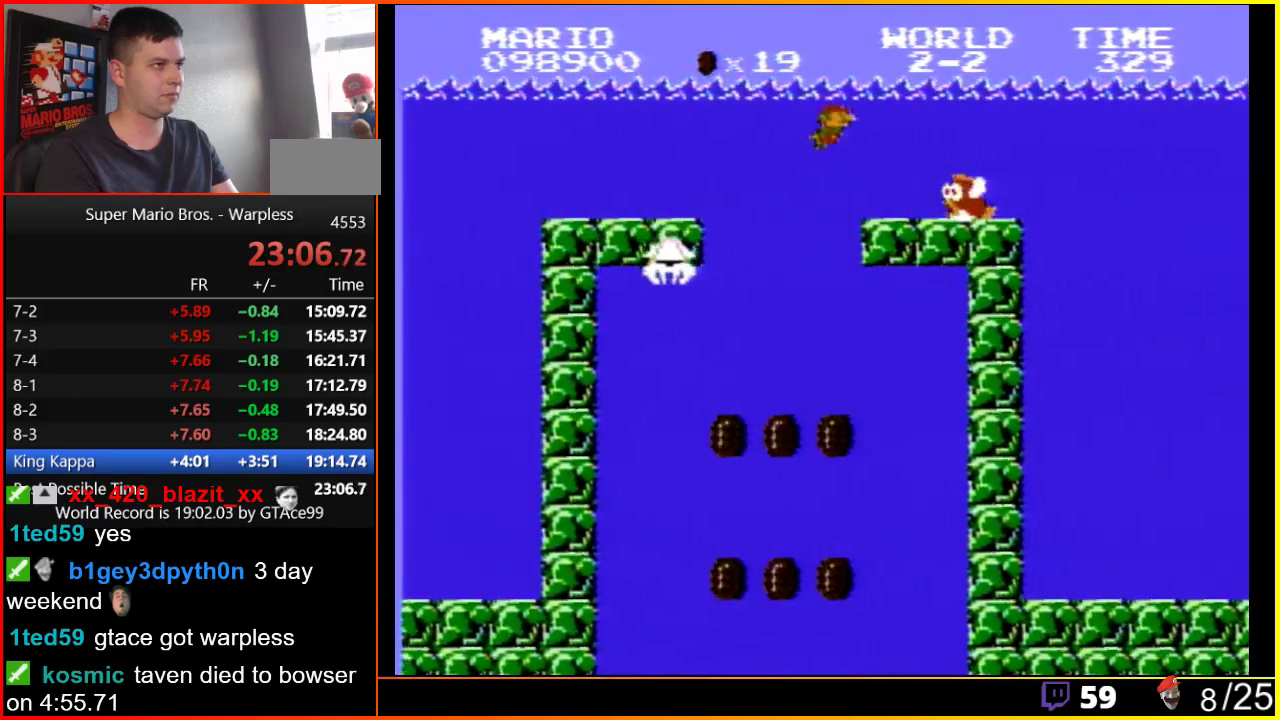
{"buttons": ["A", "DPAD_RIGHT"], "events": [[50, "A", "down"], [117, "A", "up"], [167, "A", "down"], [267, "A", "up"], [367, "A", "down"], [417, "A", "up"], [483, "A", "down"]]}
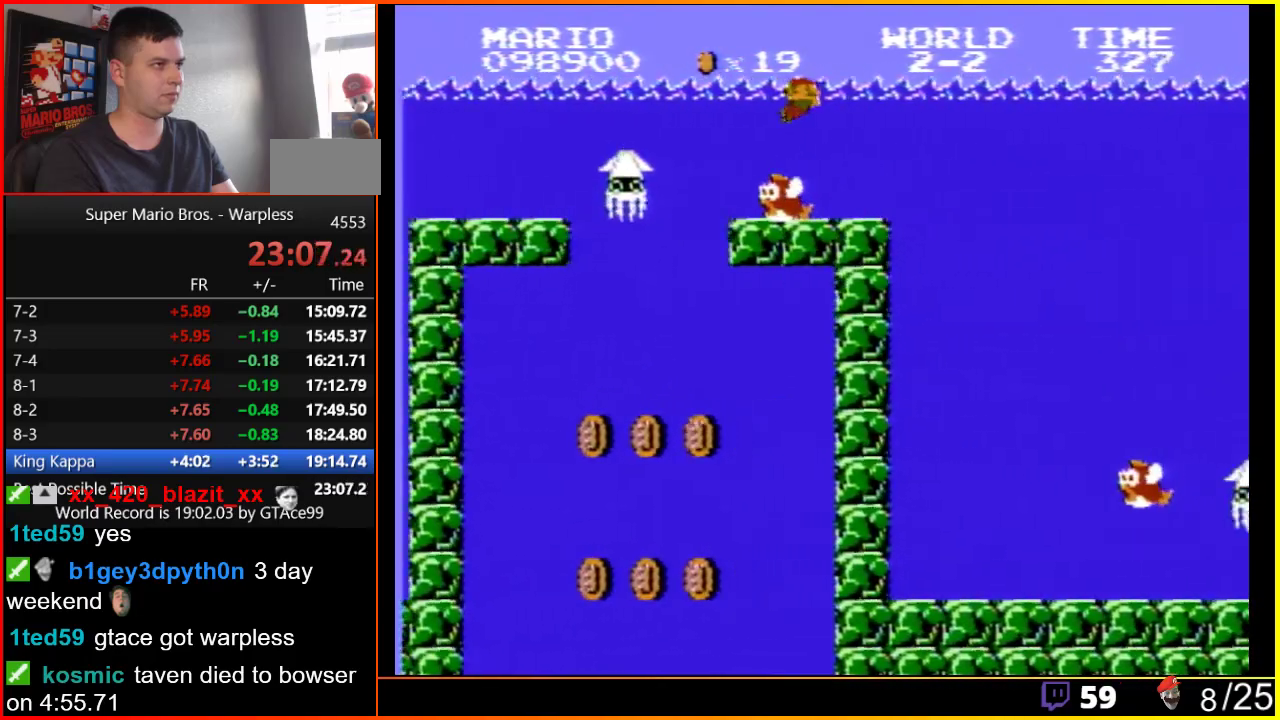
{"buttons": ["A", "DPAD_RIGHT"], "events": [[83, "A", "up"], [150, "A", "down"], [200, "A", "up"], [283, "A", "down"], [400, "A", "up"], [450, "A", "down"]]}
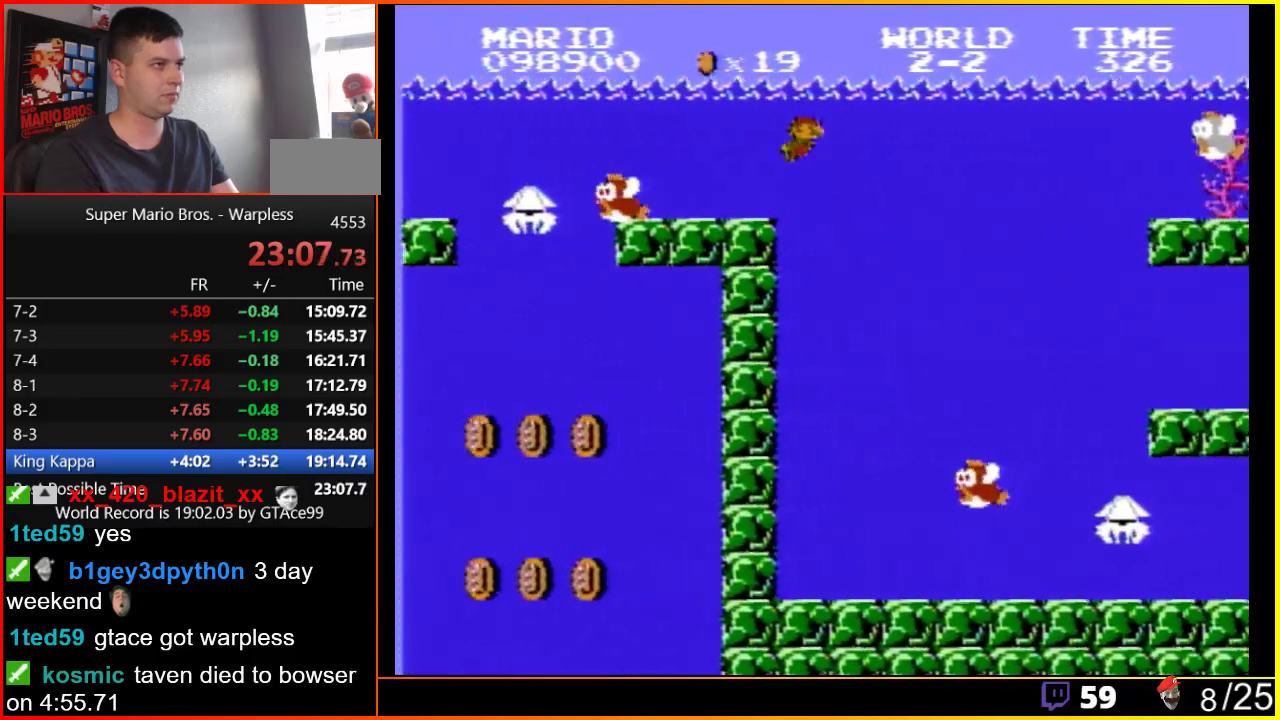
{"buttons": ["DPAD_RIGHT"], "events": [[50, "A", "up"], [300, "A", "down"], [417, "A", "up"]]}
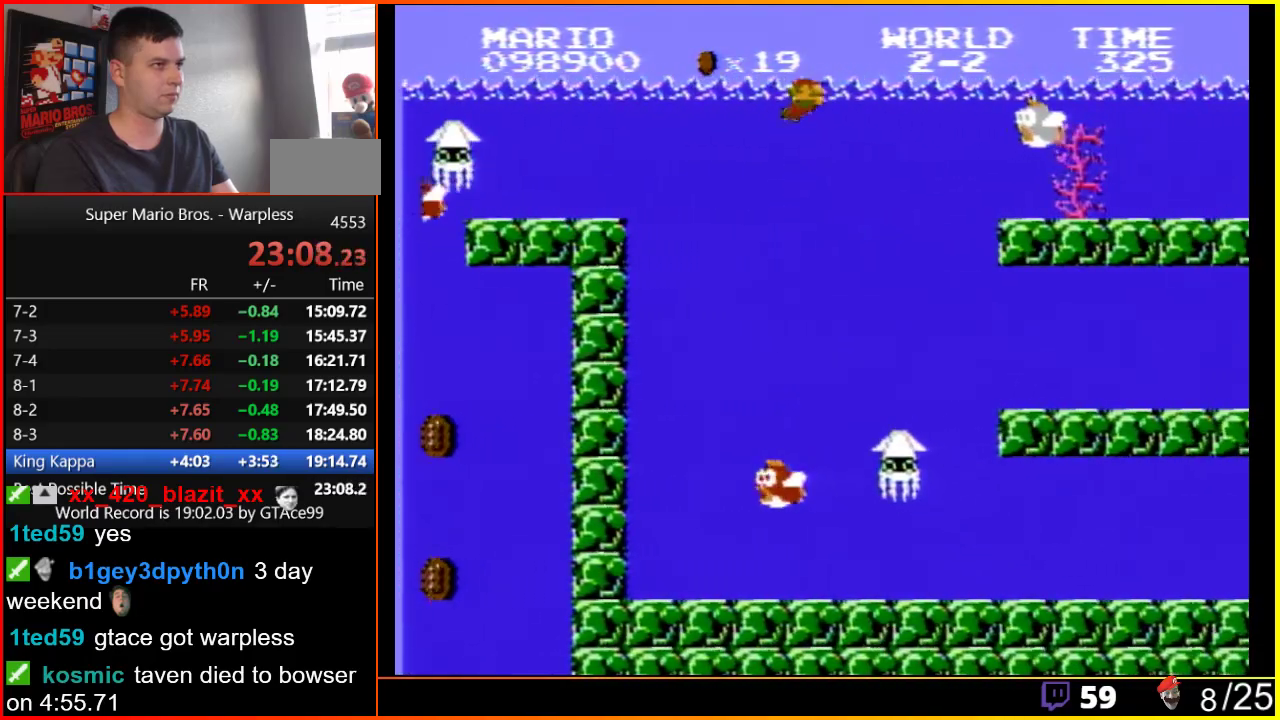
{"buttons": ["DPAD_LEFT"], "events": [[433, "DPAD_RIGHT", "up"], [483, "DPAD_LEFT", "down"]]}
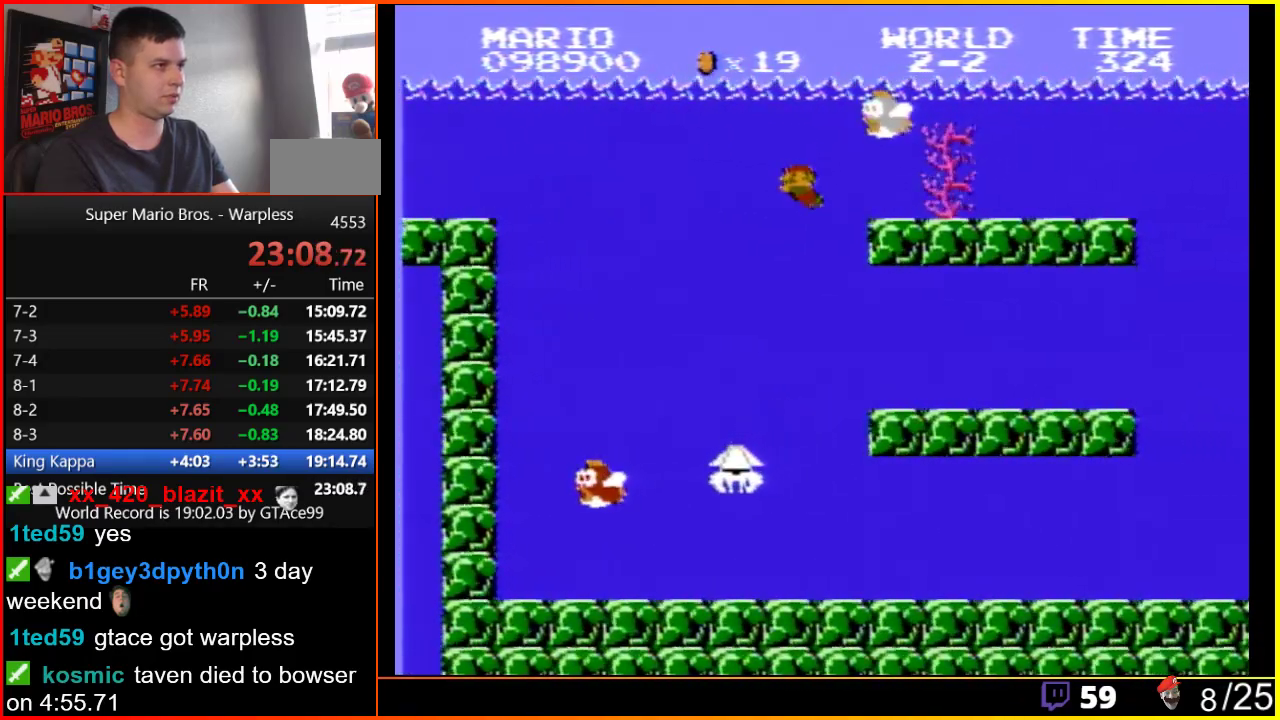
{"buttons": ["DPAD_RIGHT"], "events": [[167, "DPAD_LEFT", "up"], [233, "DPAD_RIGHT", "down"]]}
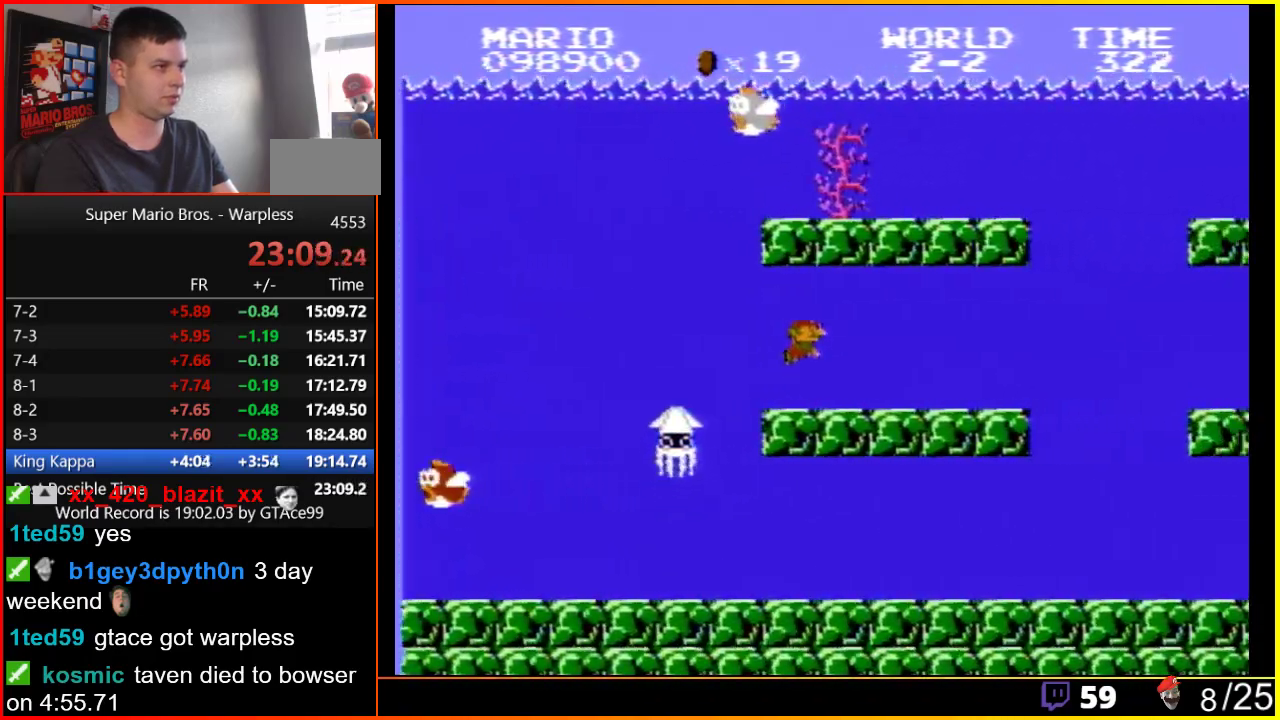
{"buttons": ["DPAD_RIGHT"], "events": [[117, "A", "down"], [333, "A", "up"]]}
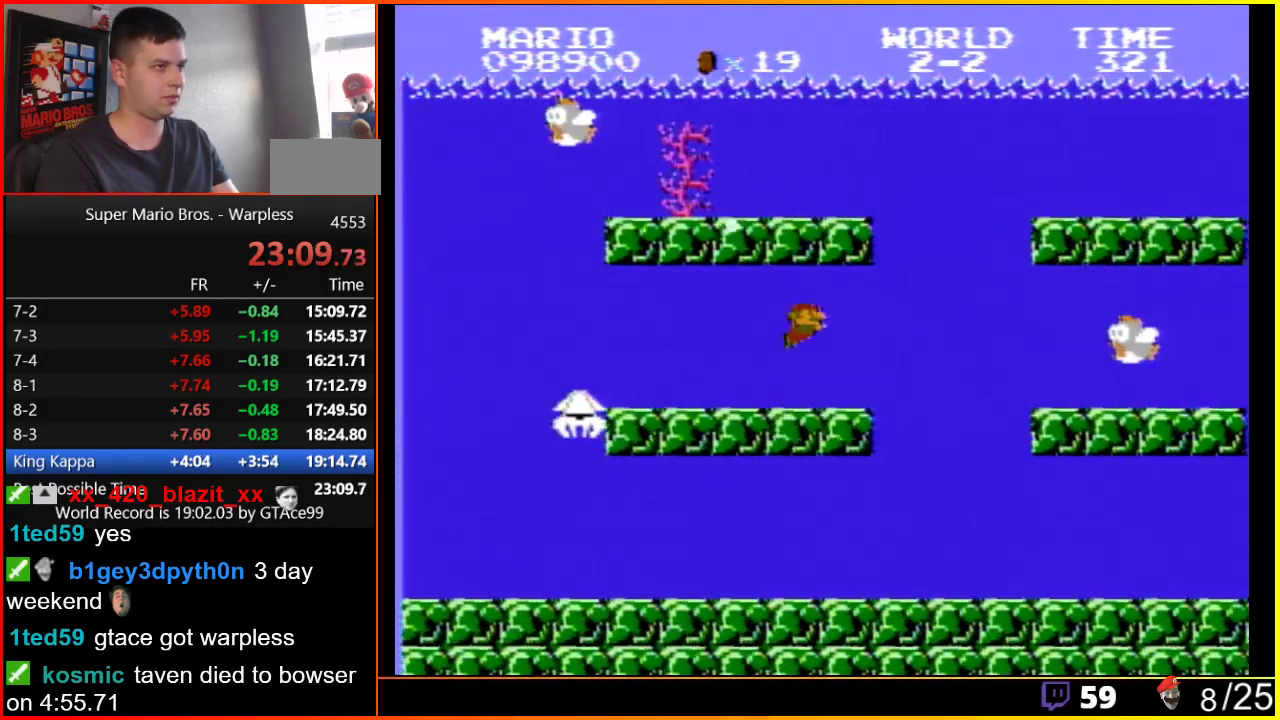
{"buttons": ["A", "DPAD_RIGHT"], "events": [[333, "A", "down"], [417, "A", "up"], [483, "A", "down"]]}
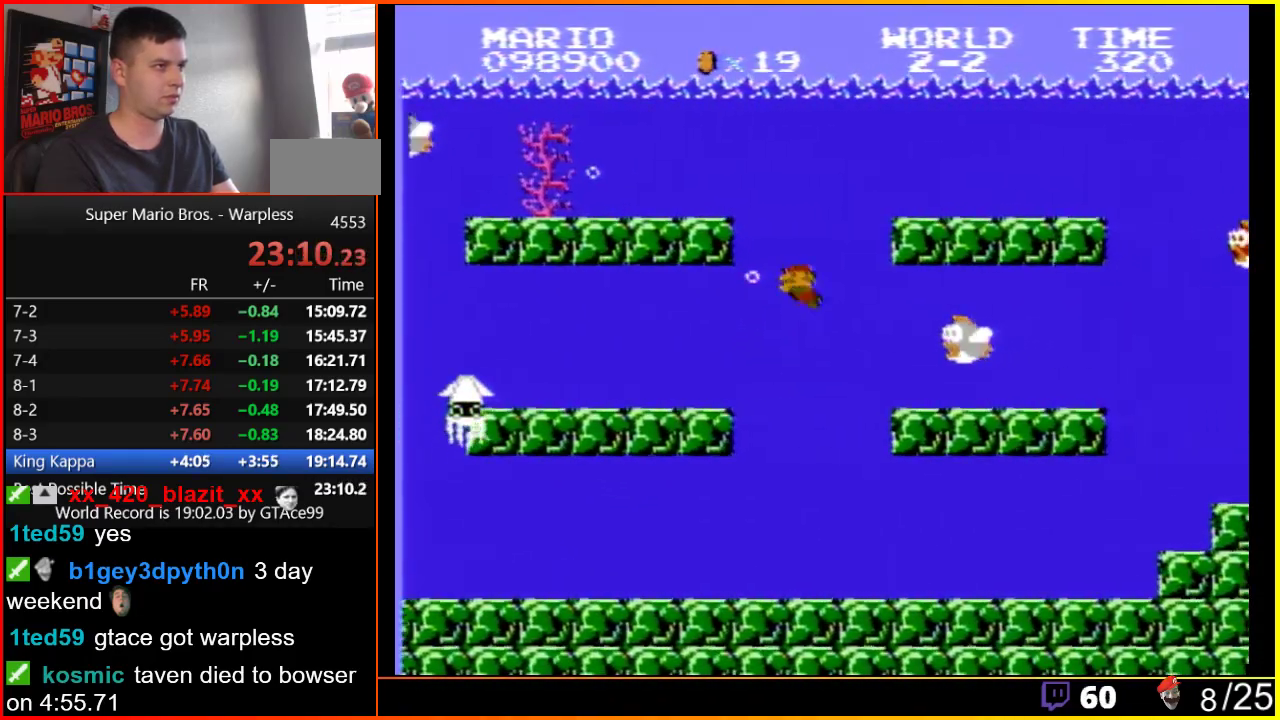
{"buttons": ["A", "DPAD_RIGHT"], "events": [[17, "DPAD_RIGHT", "up"], [50, "A", "up"], [50, "DPAD_LEFT", "down"], [117, "A", "down"], [183, "A", "up"], [183, "DPAD_LEFT", "up"], [200, "DPAD_RIGHT", "down"], [233, "A", "down"], [333, "A", "up"], [400, "A", "down"]]}
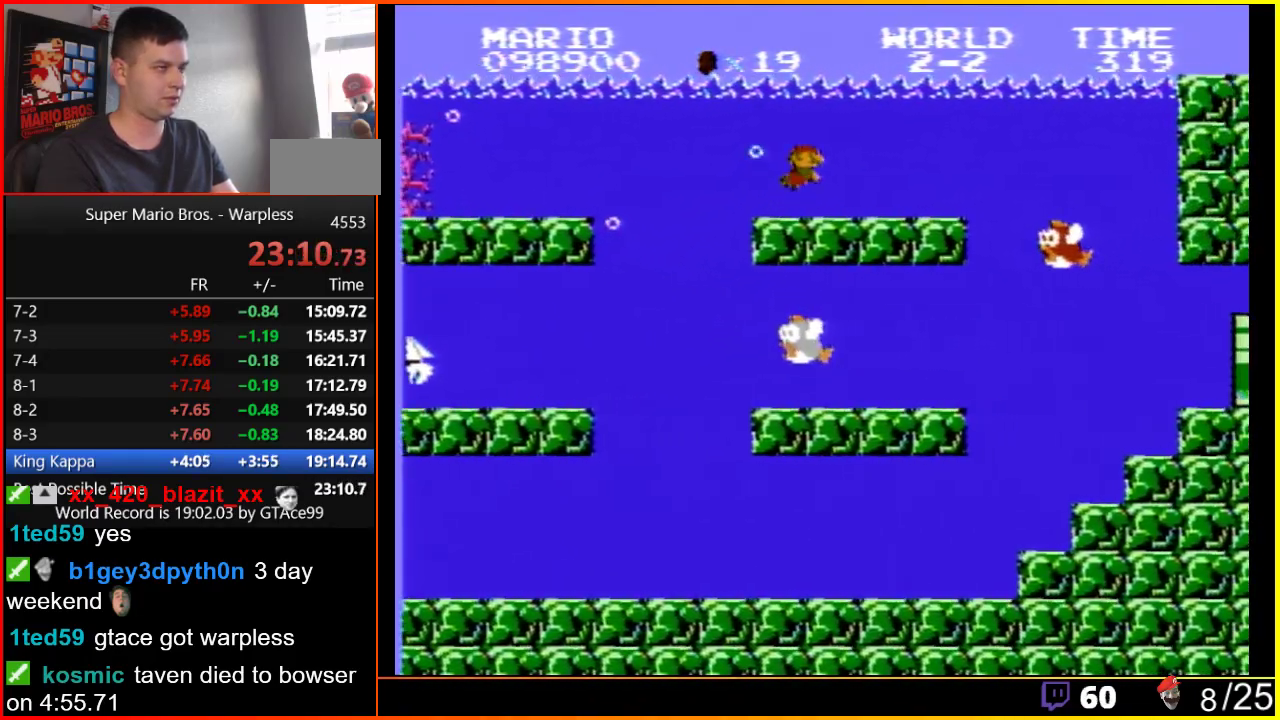
{"buttons": ["A", "DPAD_RIGHT"], "events": [[17, "A", "up"], [83, "A", "down"], [150, "A", "up"], [233, "A", "down"], [300, "A", "up"], [367, "A", "down"]]}
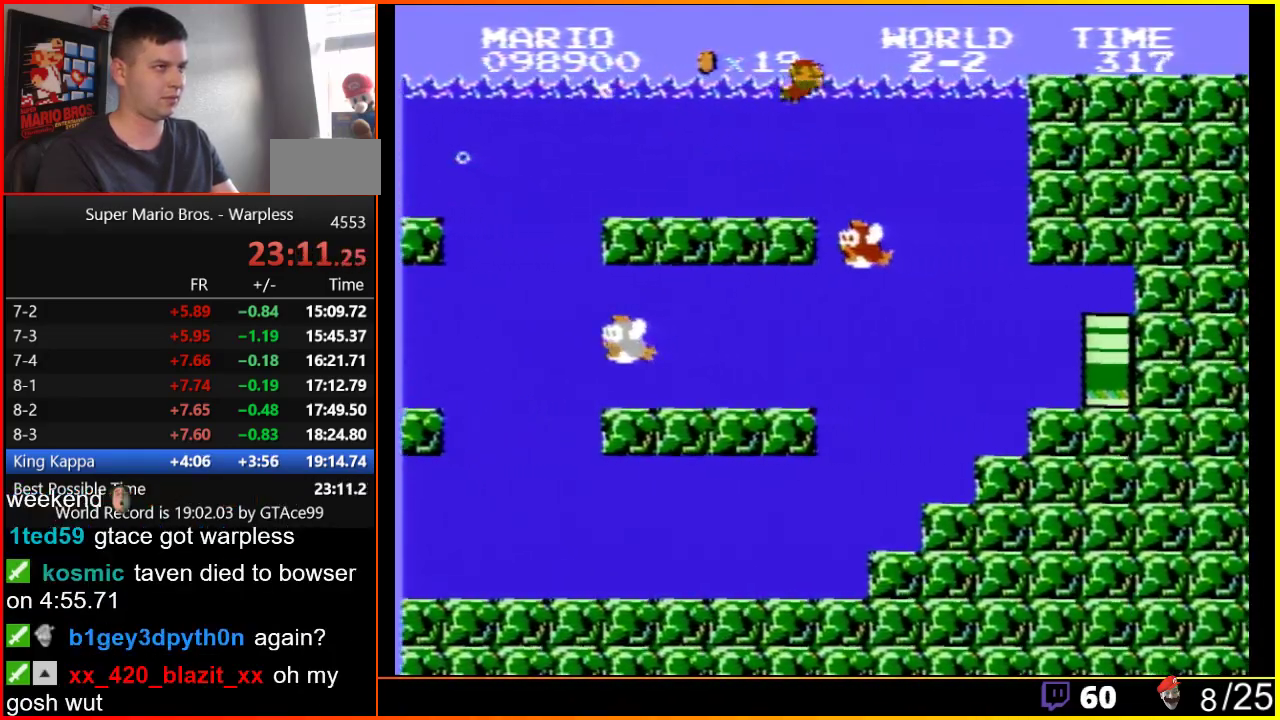
{"buttons": ["DPAD_RIGHT"], "events": [[17, "A", "up"]]}
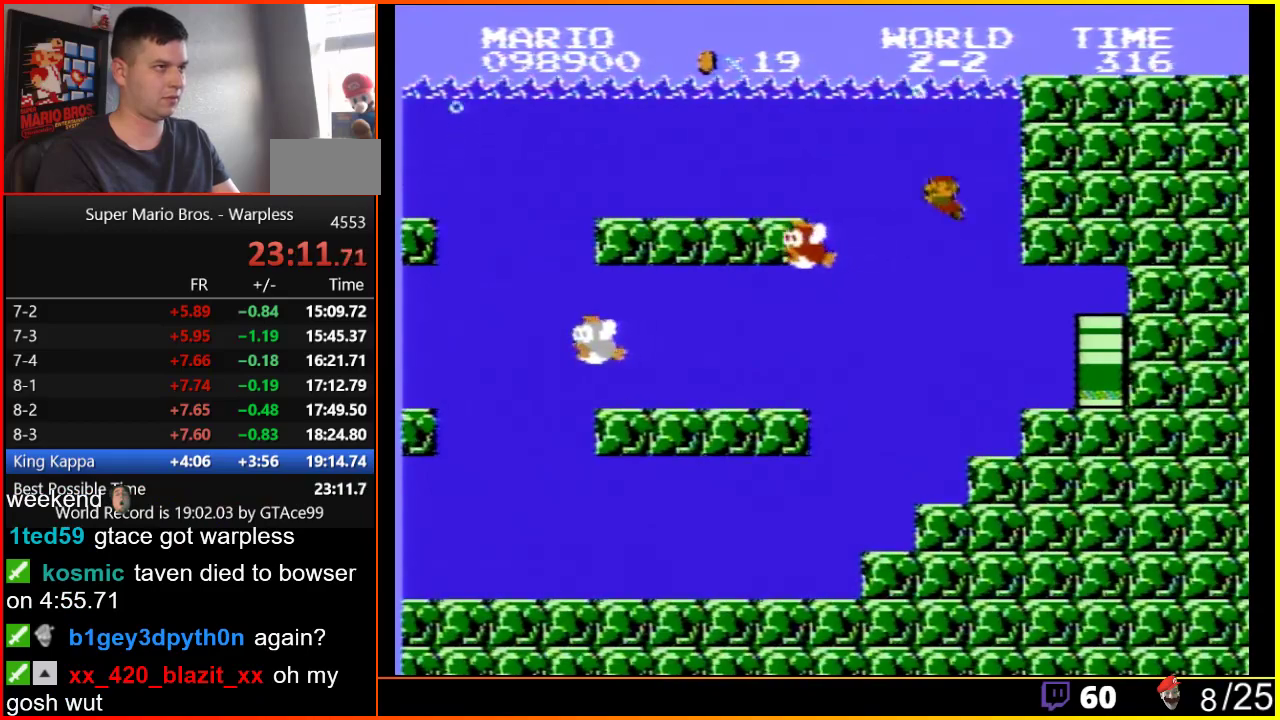
{"buttons": ["B", "DPAD_RIGHT"], "events": [[150, "DPAD_LEFT", "down"], [150, "DPAD_RIGHT", "up"], [233, "DPAD_LEFT", "up"], [300, "DPAD_RIGHT", "down"], [367, "B", "down"]]}
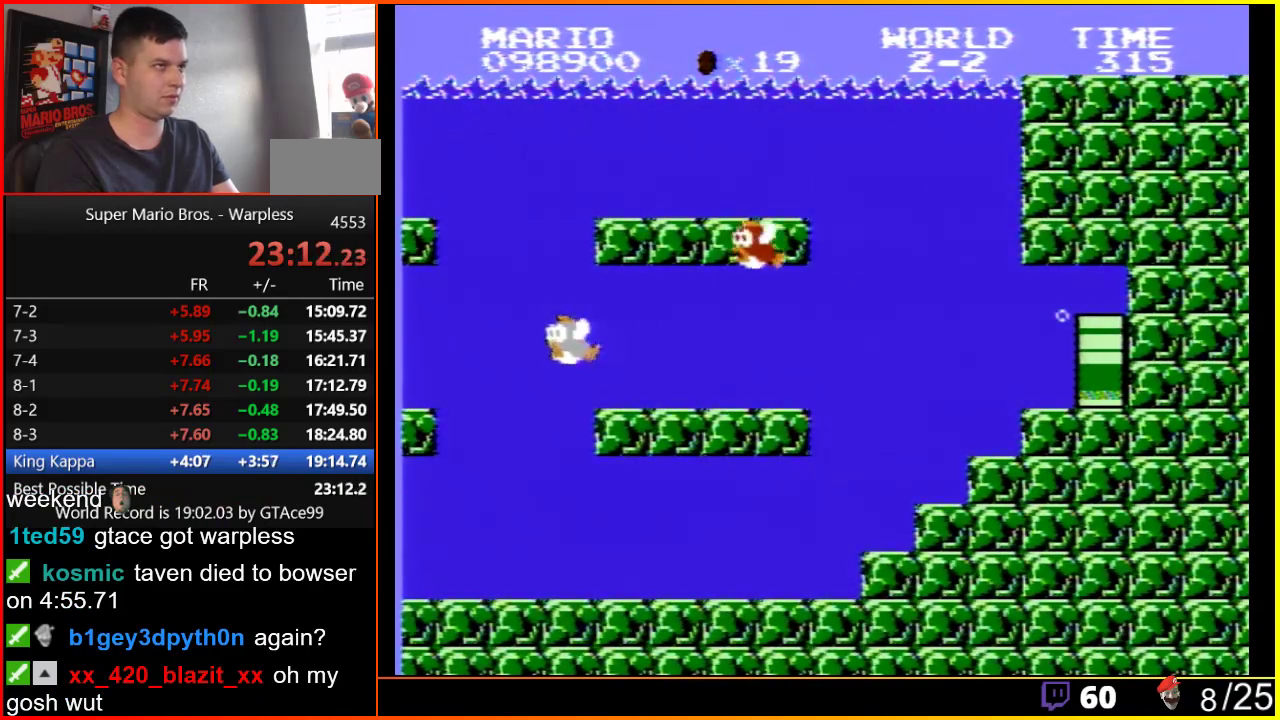
{"buttons": ["B", "DPAD_RIGHT"], "events": []}
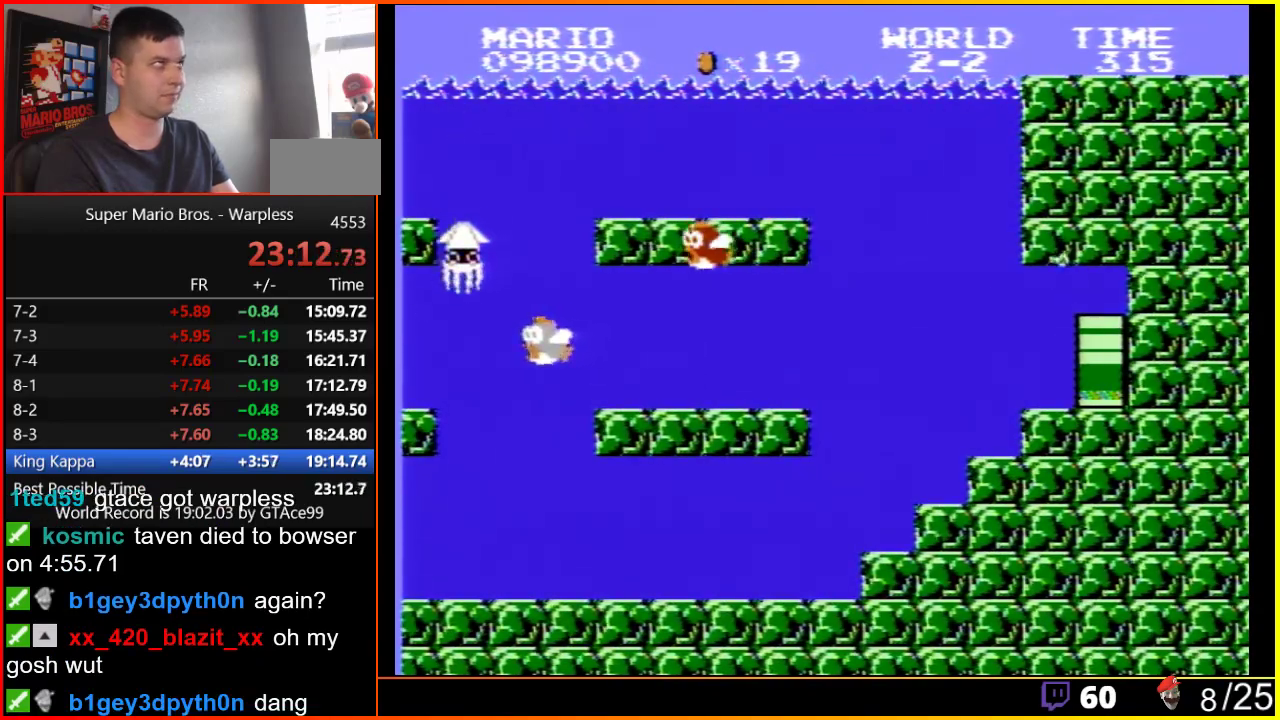
{"buttons": ["B", "DPAD_RIGHT"], "events": []}
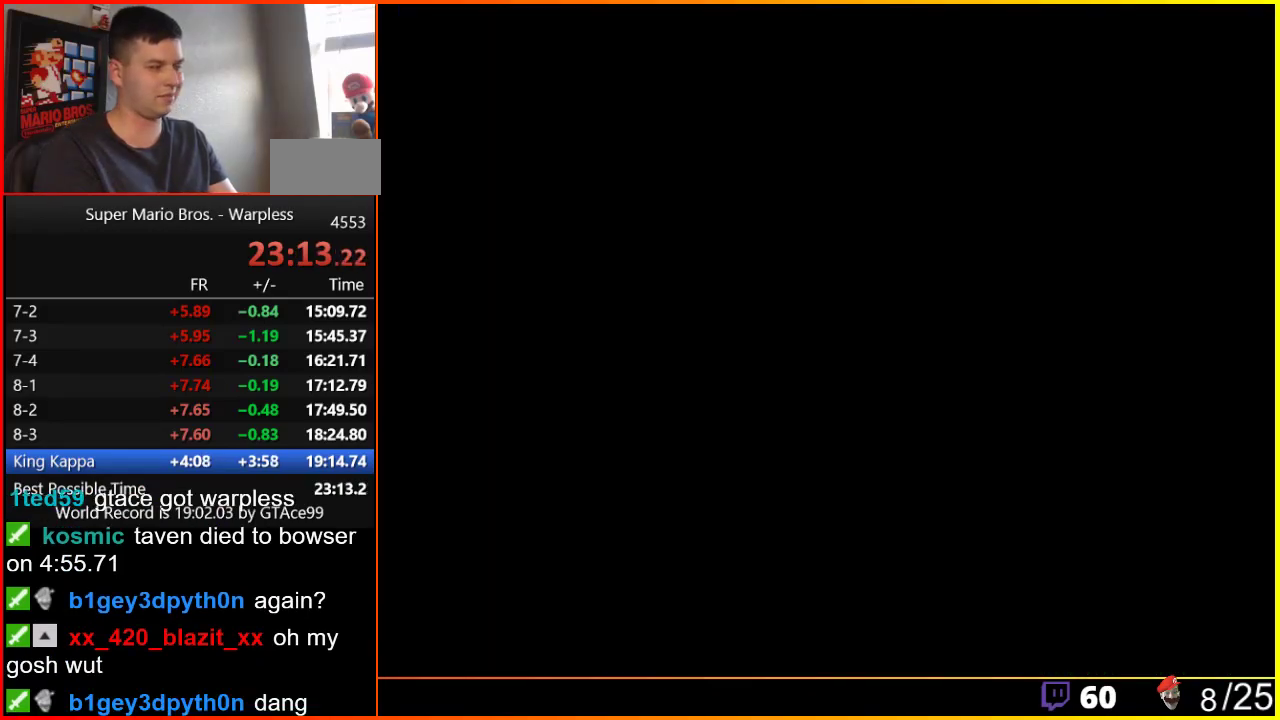
{"buttons": ["B", "DPAD_RIGHT"], "events": []}
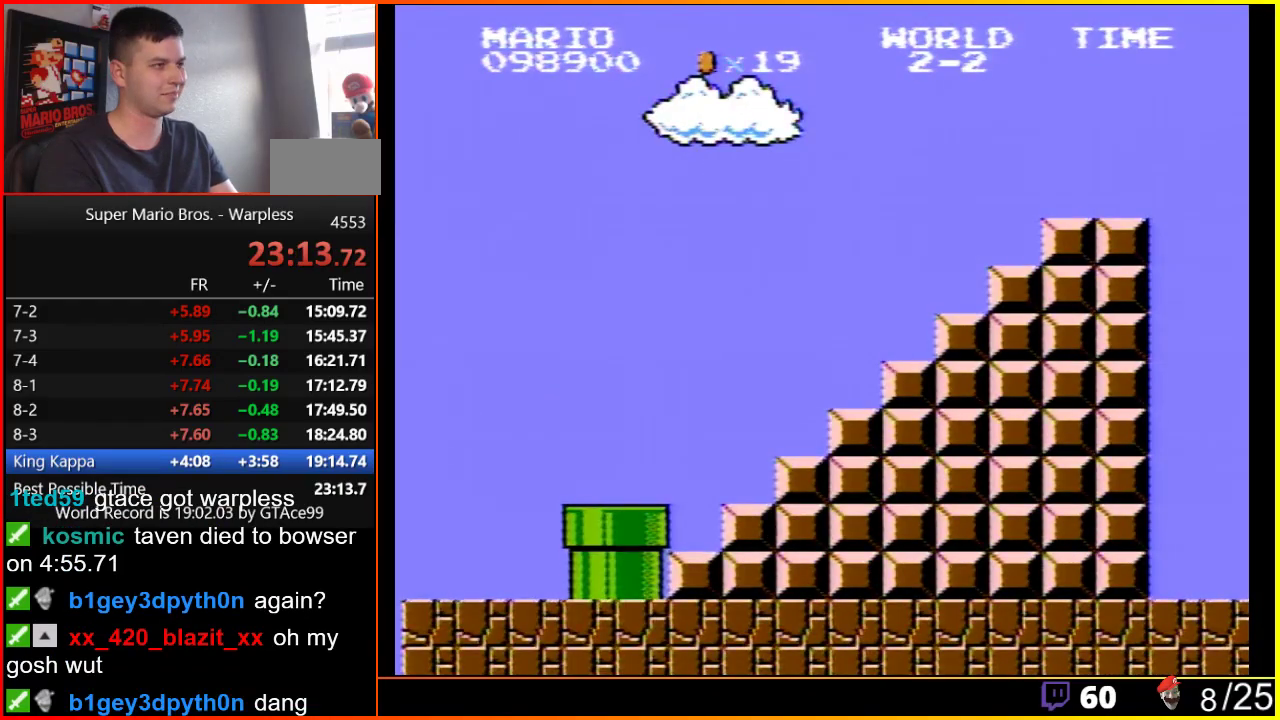
{"buttons": ["B", "DPAD_RIGHT"], "events": []}
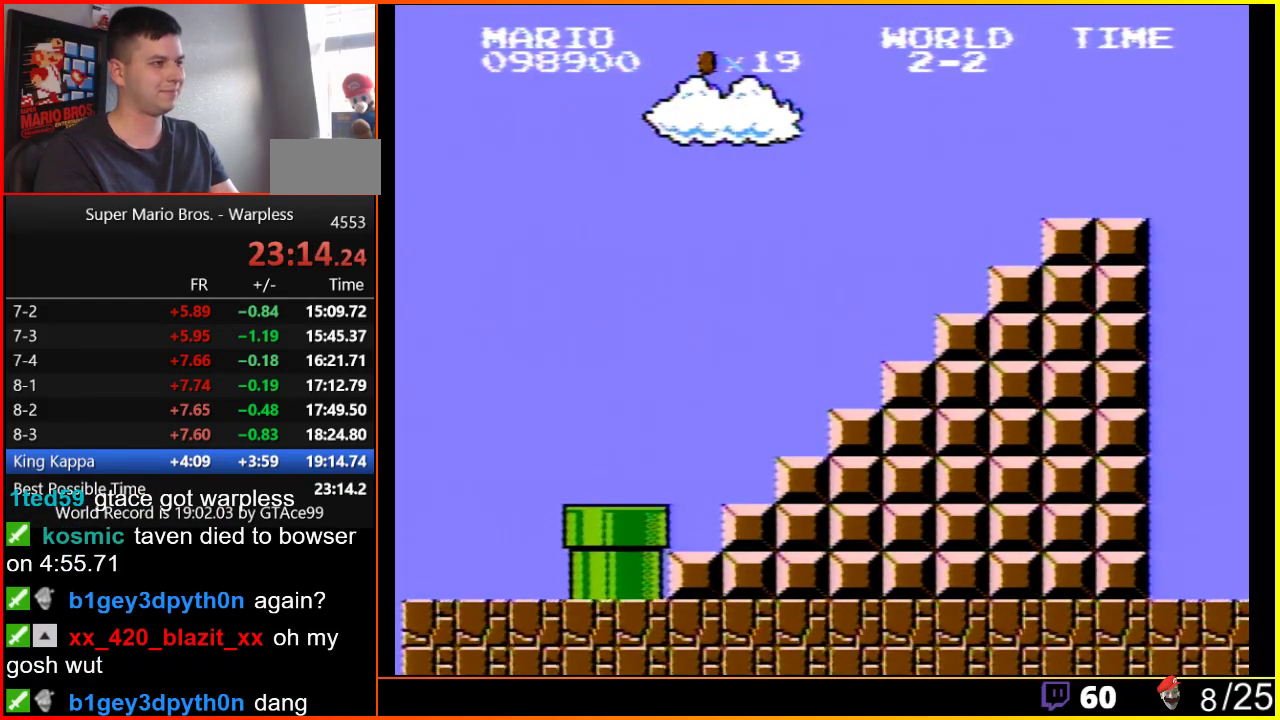
{"buttons": ["B", "DPAD_RIGHT"], "events": []}
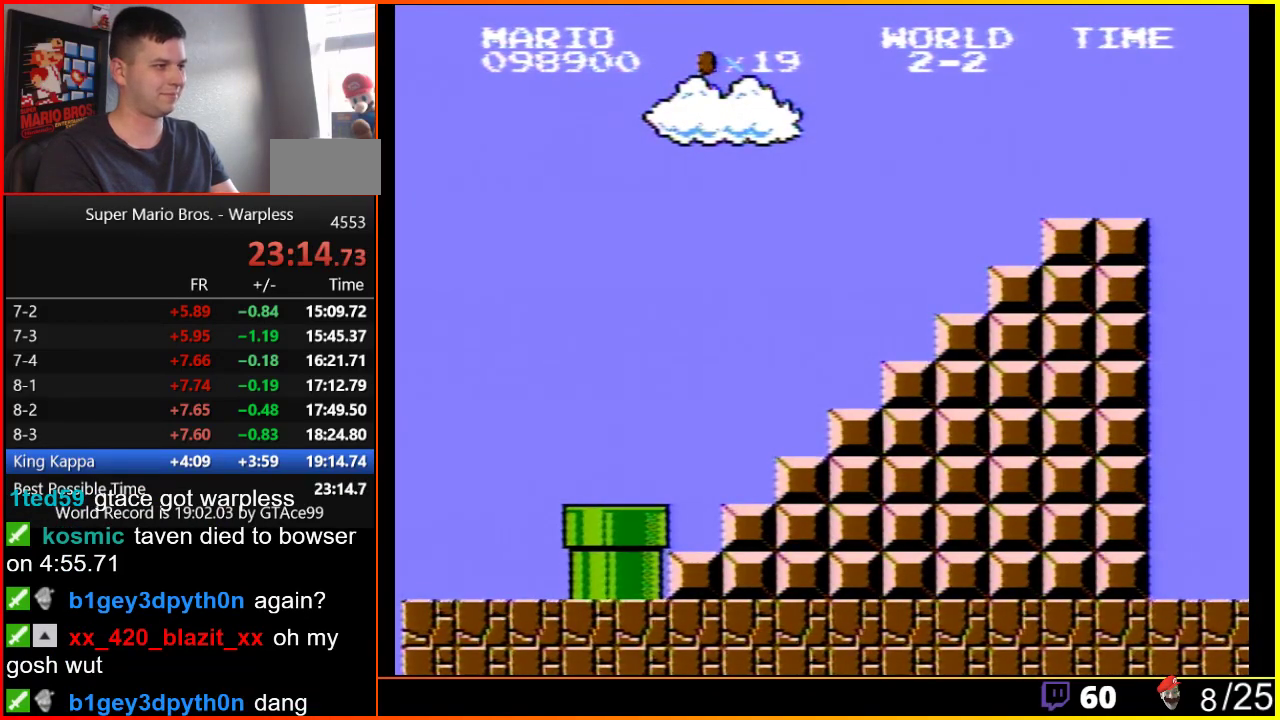
{"buttons": ["B", "DPAD_RIGHT"], "events": []}
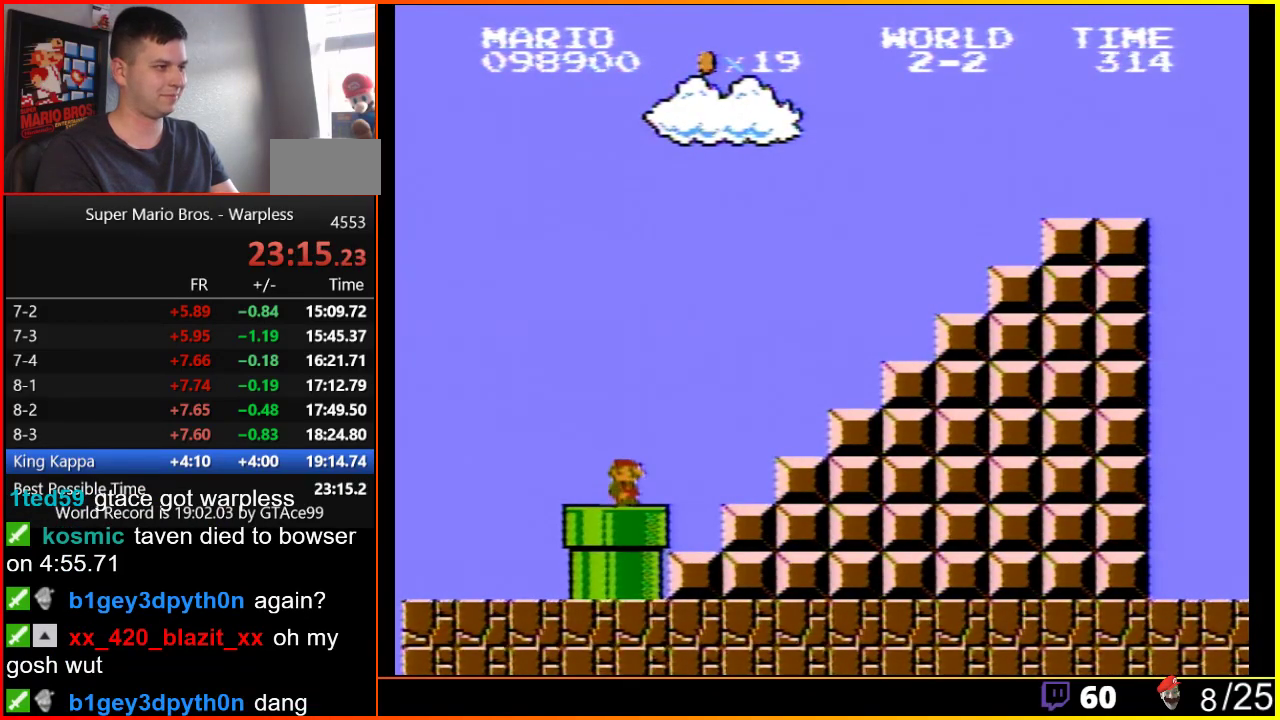
{"buttons": ["B", "DPAD_RIGHT"], "events": []}
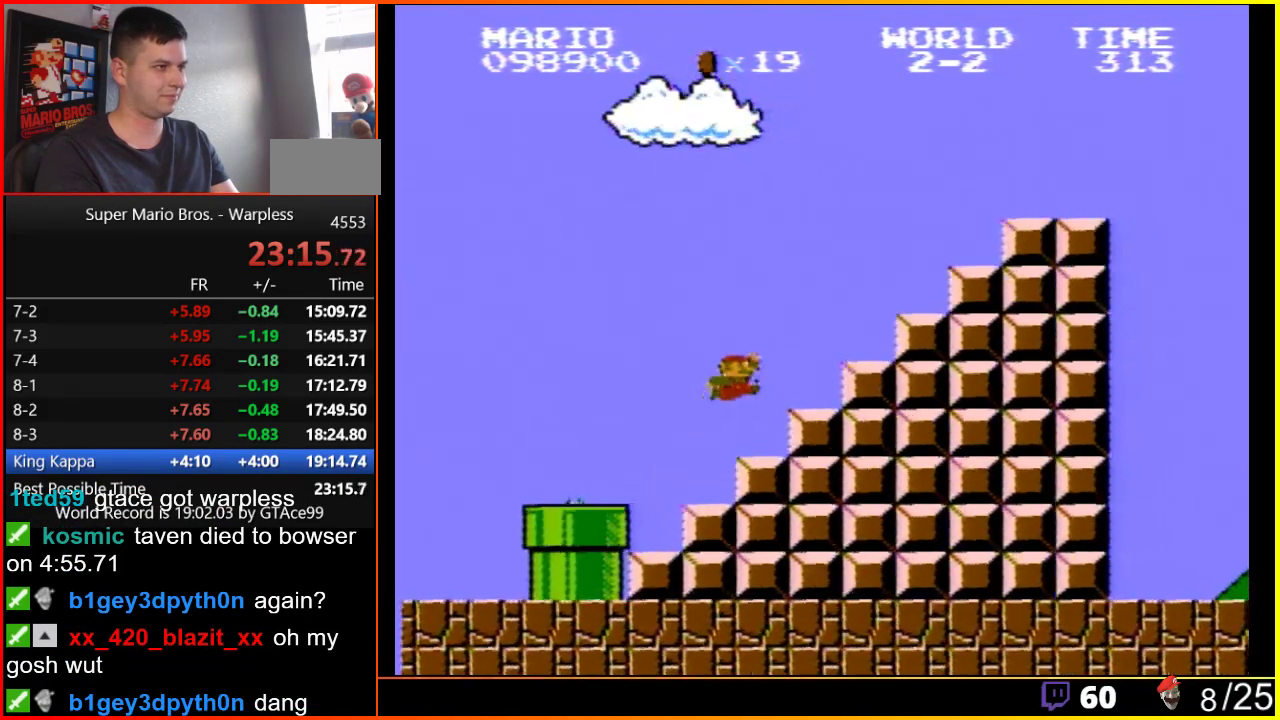
{"buttons": ["B", "DPAD_RIGHT"], "events": [[83, "A", "down"], [400, "A", "up"]]}
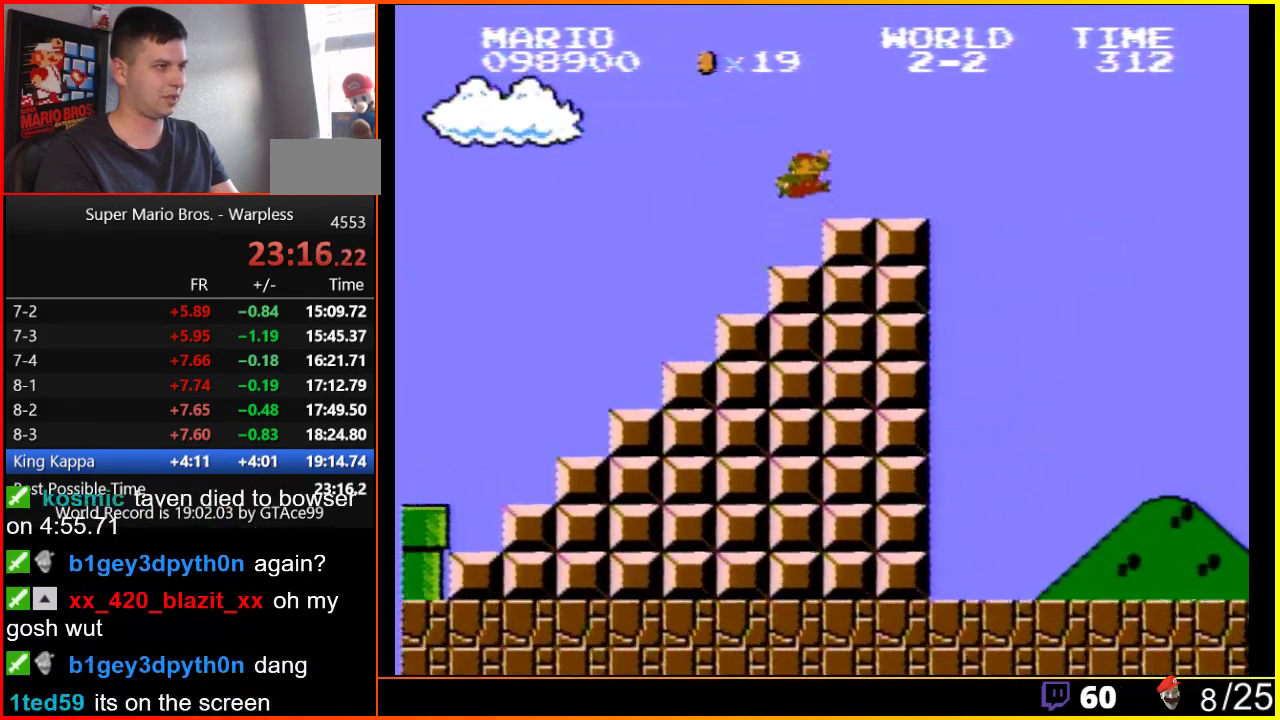
{"buttons": ["A", "B", "DPAD_RIGHT"], "events": [[50, "A", "down"], [167, "A", "up"], [450, "A", "down"]]}
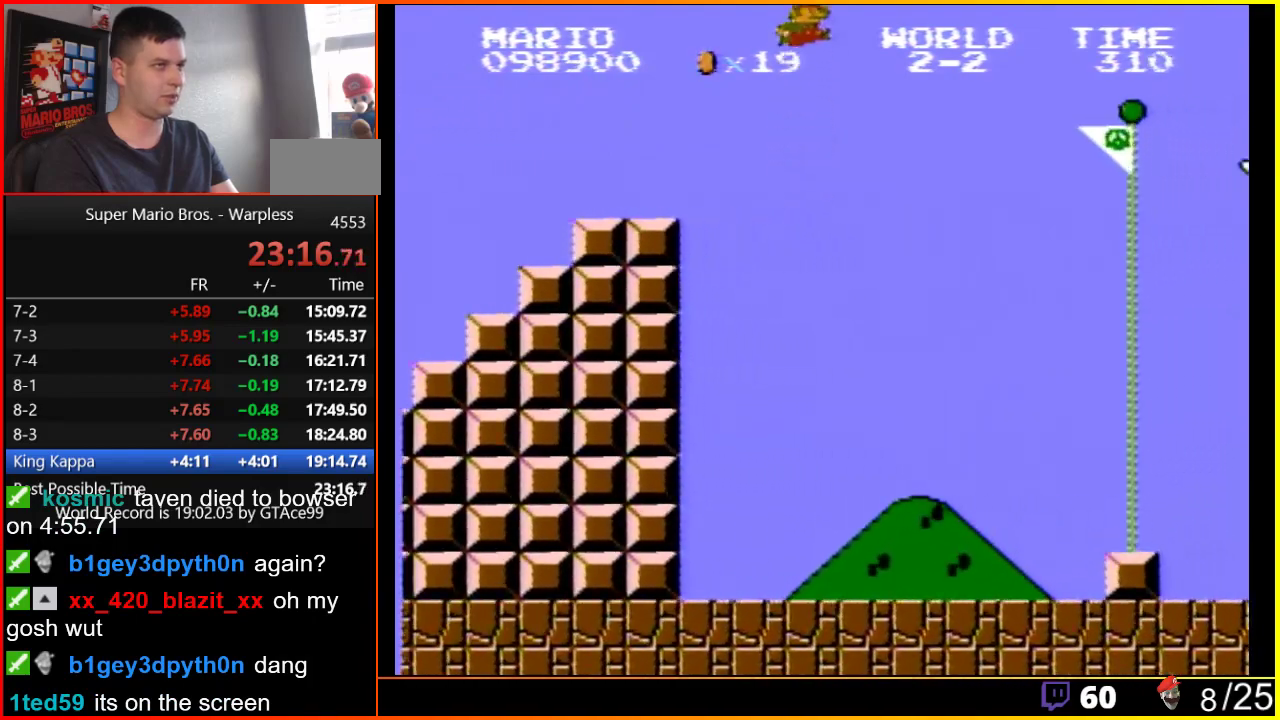
{"buttons": ["A", "B", "DPAD_RIGHT"], "events": []}
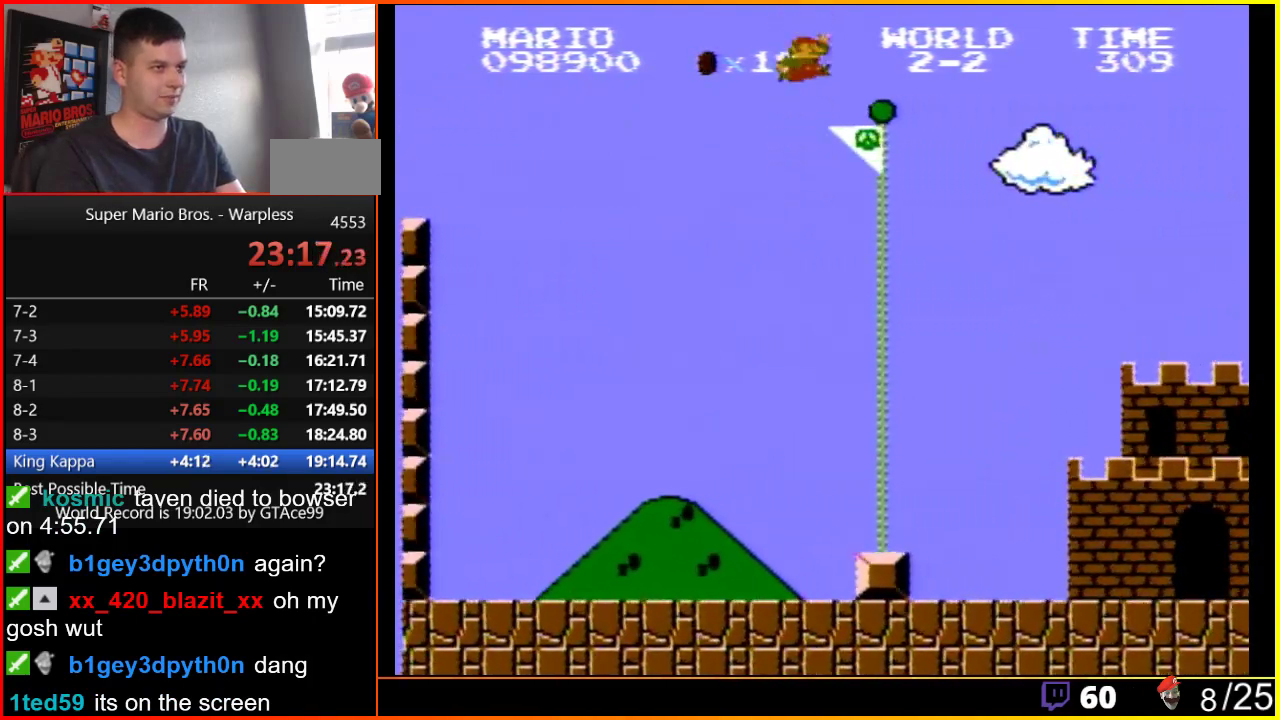
{"buttons": [], "events": [[333, "A", "up"], [333, "B", "up"], [333, "DPAD_RIGHT", "up"]]}